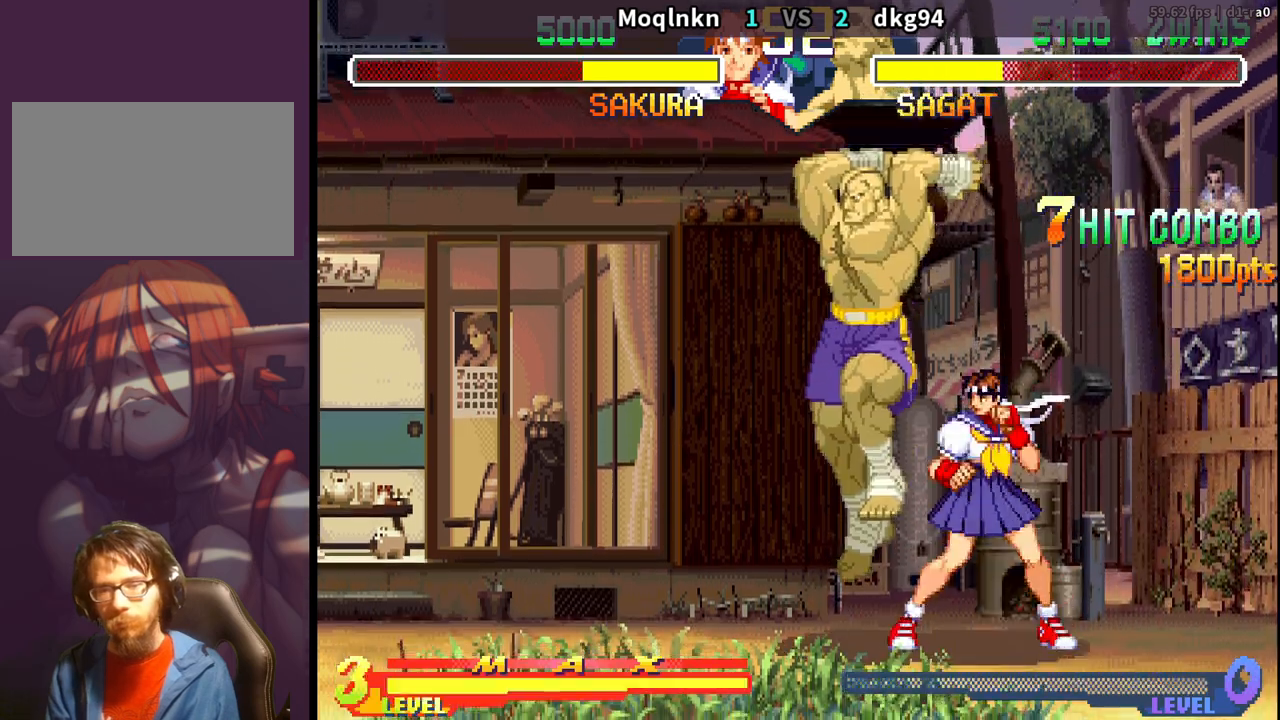
Gameplay with a controller (arcade stick); each line is a JSON object with the inputs held at the frame after it. "events" lists button and stick changes between this image and that frame as [ms after this image, input, new state], when the widget could be followed in between. Not read: L3 R3.
{"buttons": ["DPAD_DOWN", "DPAD_RIGHT"], "events": [[67, "MP", "down"], [117, "MP", "up"], [167, "MP", "down"], [183, "DPAD_DOWN", "down"], [200, "MP", "up"]]}
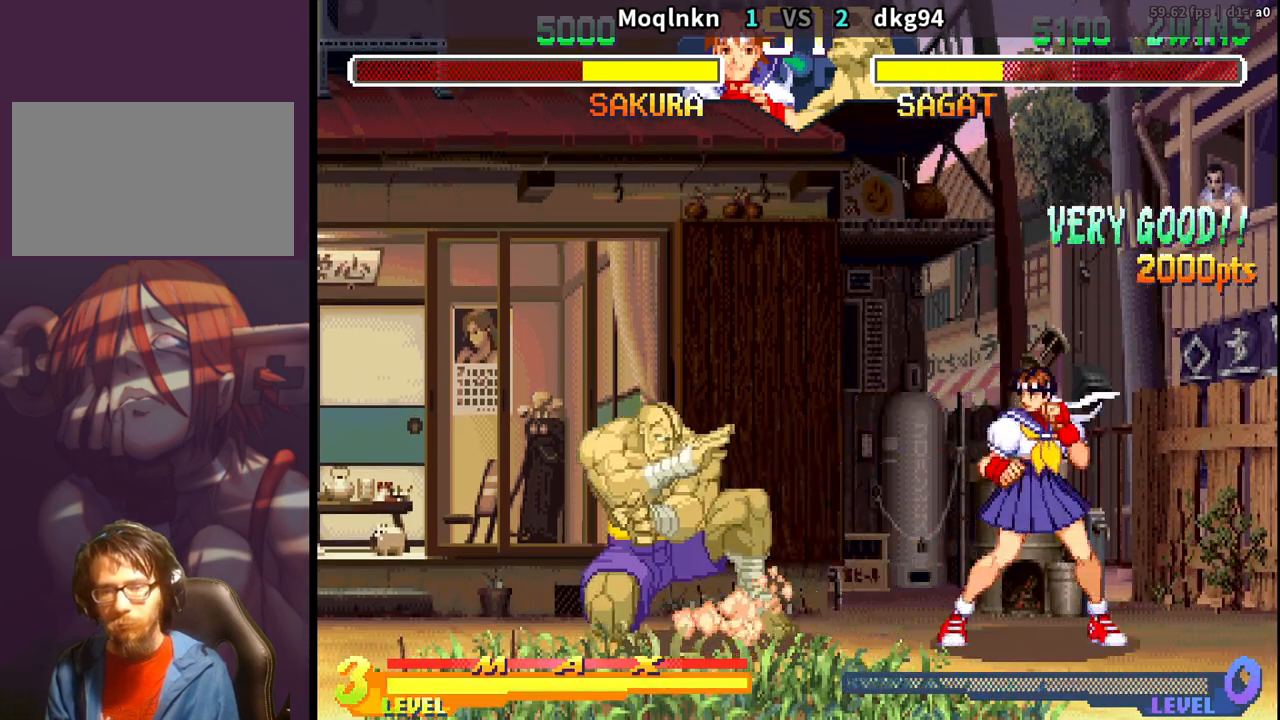
{"buttons": ["DPAD_DOWN", "DPAD_RIGHT"], "events": []}
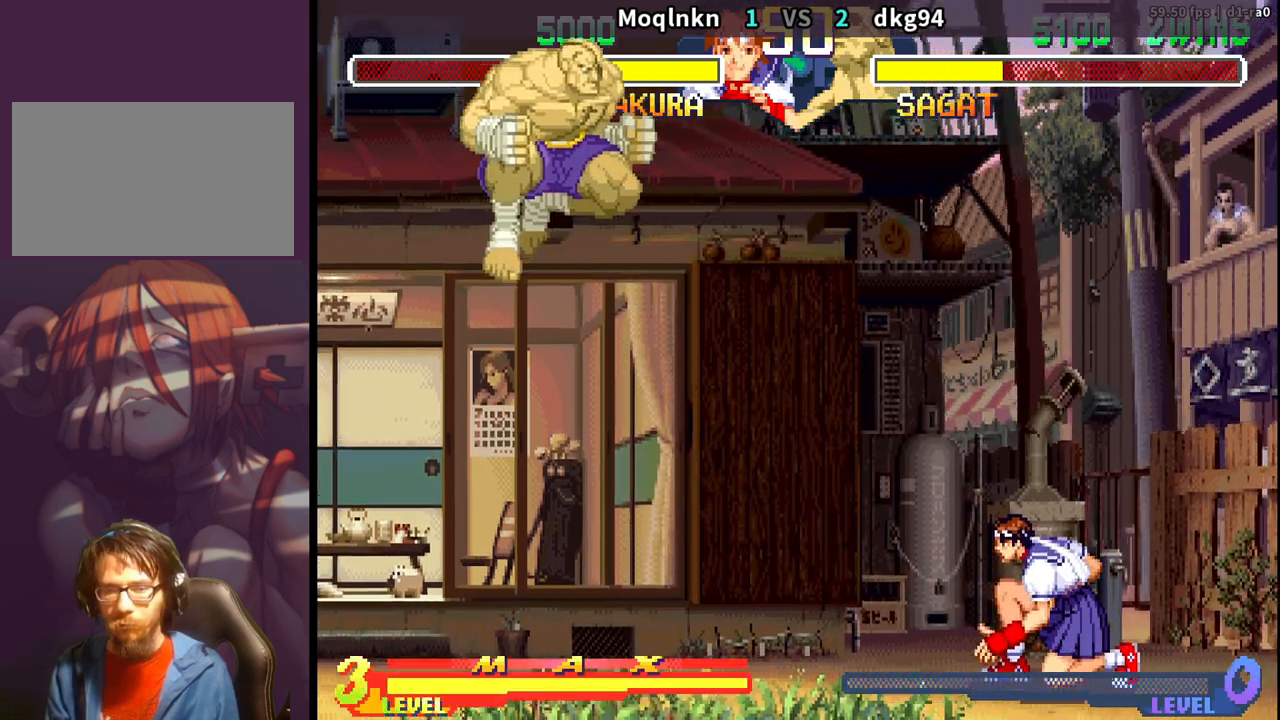
{"buttons": ["DPAD_DOWN", "DPAD_RIGHT"], "events": [[250, "DPAD_RIGHT", "up"], [283, "DPAD_LEFT", "down"], [300, "DPAD_DOWN", "up"], [300, "HP", "down"], [350, "DPAD_LEFT", "up"], [350, "HP", "up"], [450, "DPAD_DOWN", "down"], [450, "DPAD_RIGHT", "down"]]}
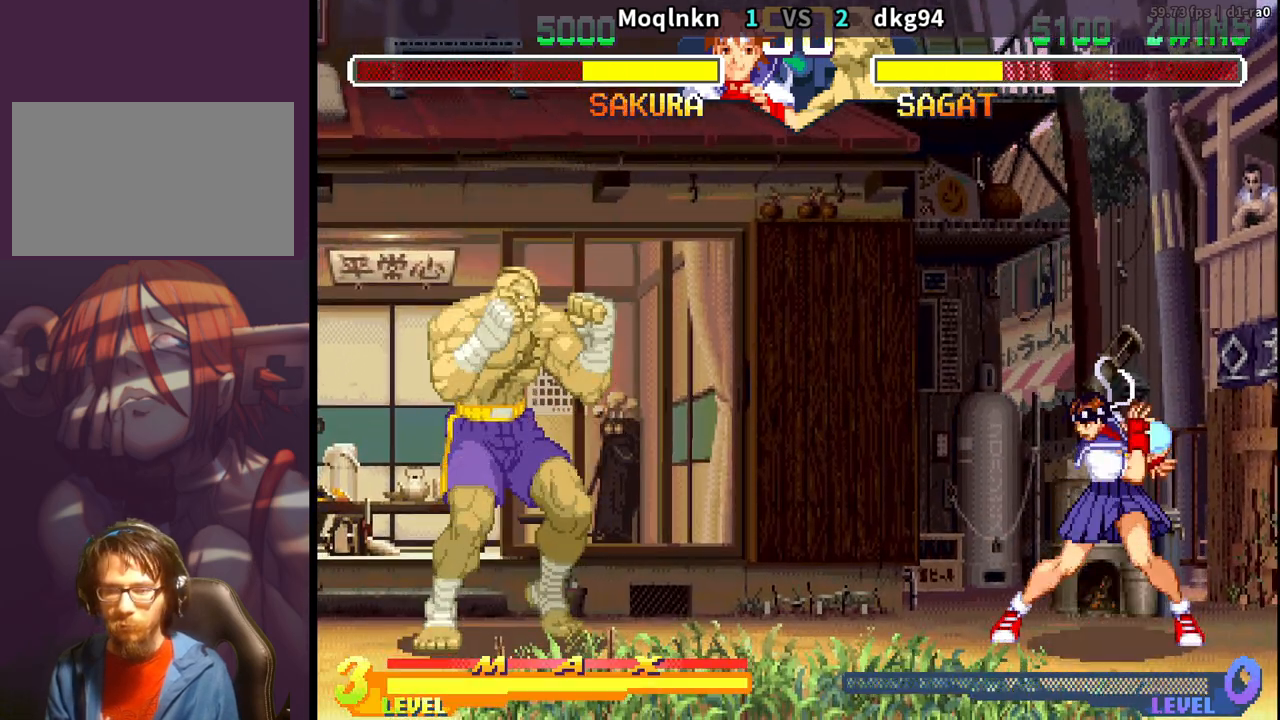
{"buttons": ["DPAD_DOWN"], "events": [[350, "DPAD_RIGHT", "up"], [383, "DPAD_LEFT", "down"], [417, "DPAD_DOWN", "up"], [450, "DPAD_LEFT", "up"], [483, "DPAD_DOWN", "down"]]}
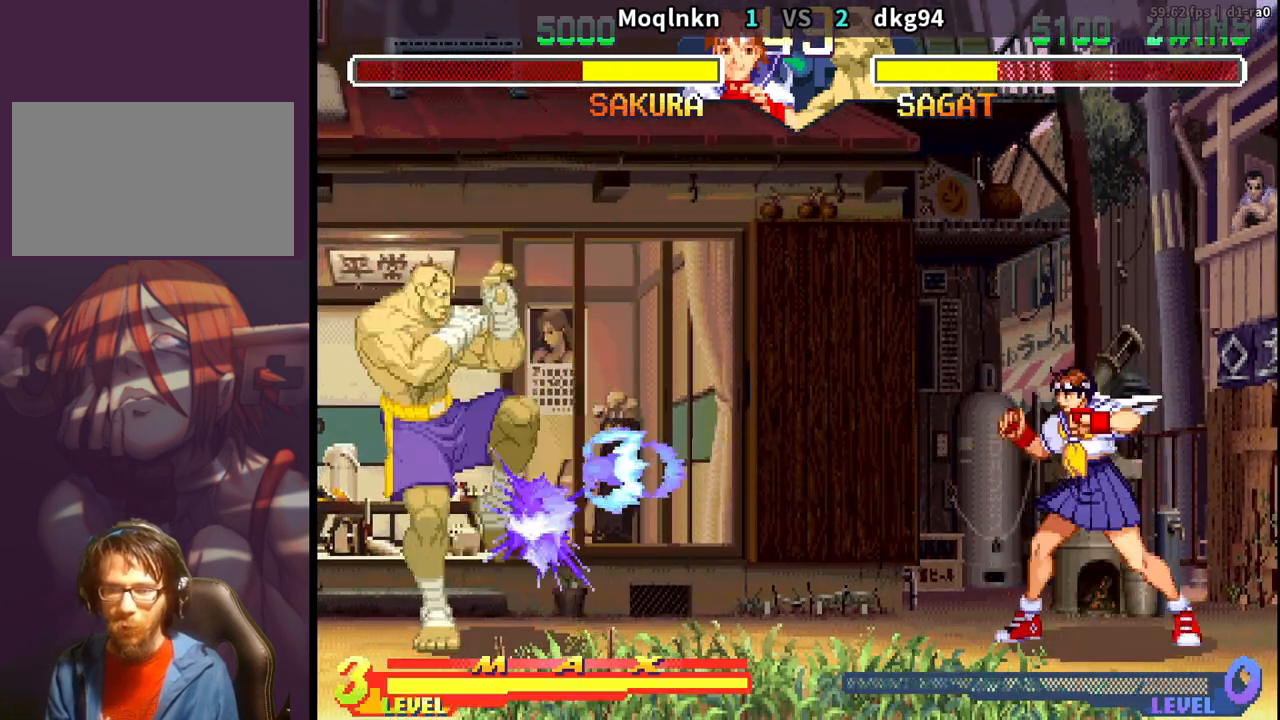
{"buttons": ["DPAD_DOWN", "DPAD_RIGHT"], "events": [[33, "DPAD_LEFT", "down"], [50, "DPAD_DOWN", "up"], [100, "DPAD_LEFT", "up"], [133, "HP", "down"], [183, "HP", "up"], [383, "DPAD_DOWN", "down"], [400, "DPAD_RIGHT", "down"]]}
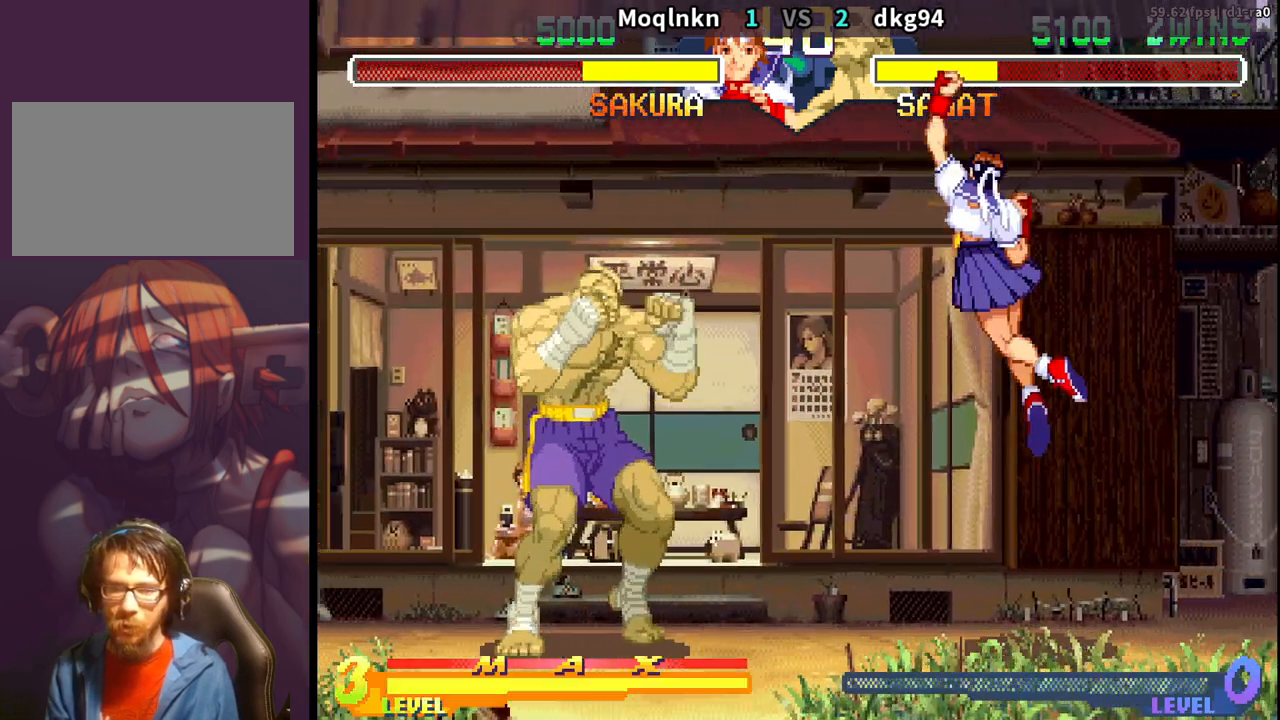
{"buttons": ["DPAD_DOWN", "DPAD_RIGHT"], "events": []}
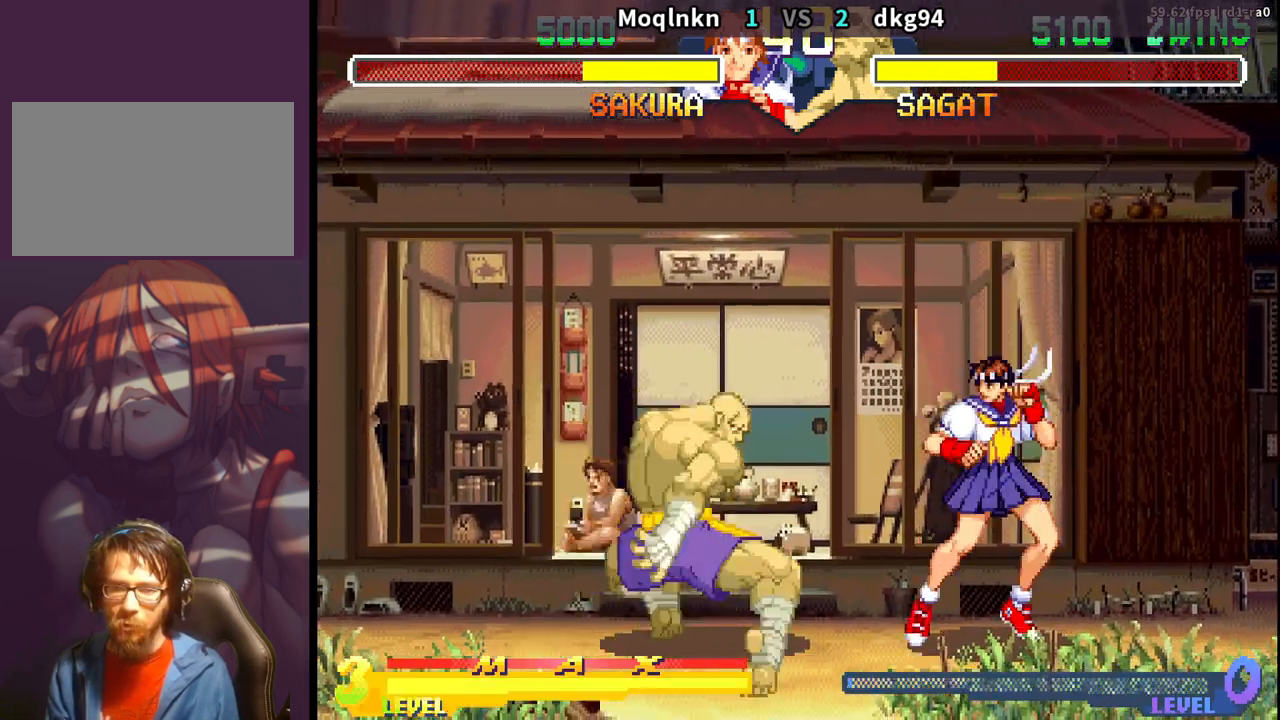
{"buttons": ["DPAD_DOWN", "DPAD_RIGHT"], "events": []}
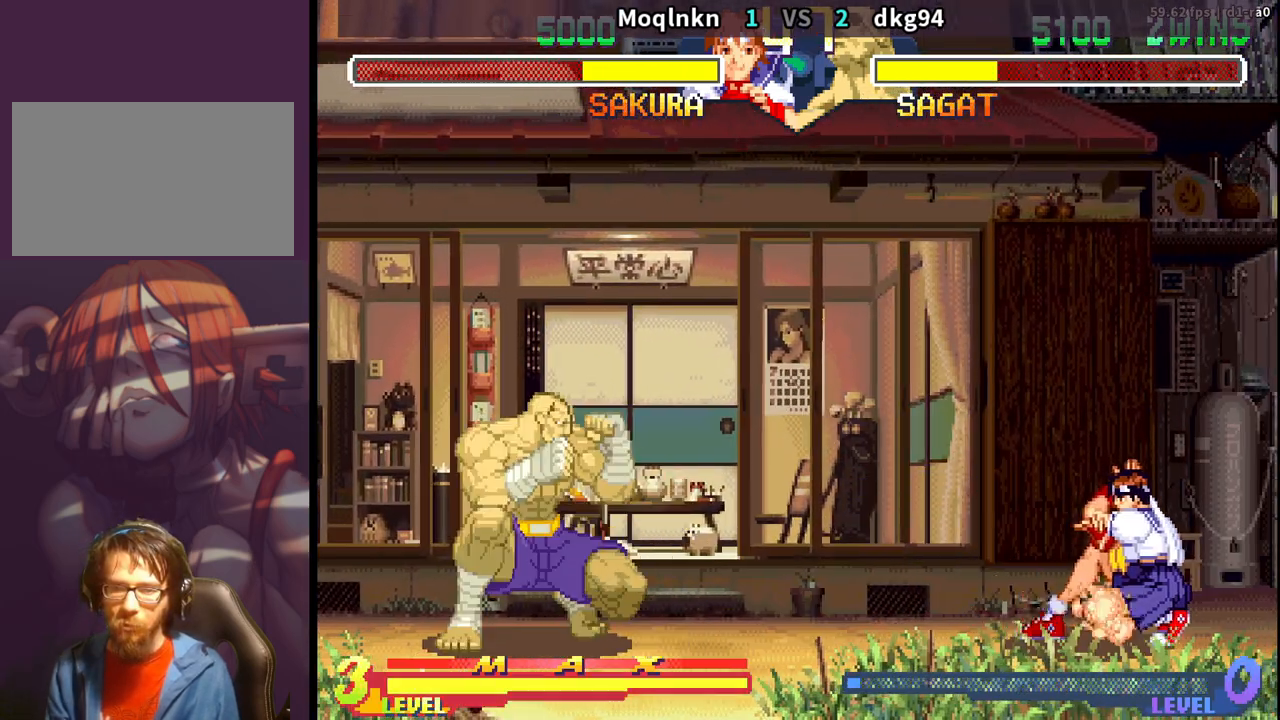
{"buttons": [], "events": [[267, "DPAD_RIGHT", "up"], [283, "DPAD_LEFT", "down"], [350, "DPAD_LEFT", "up"], [400, "DPAD_LEFT", "down"], [433, "DPAD_DOWN", "up"], [467, "DPAD_LEFT", "up"]]}
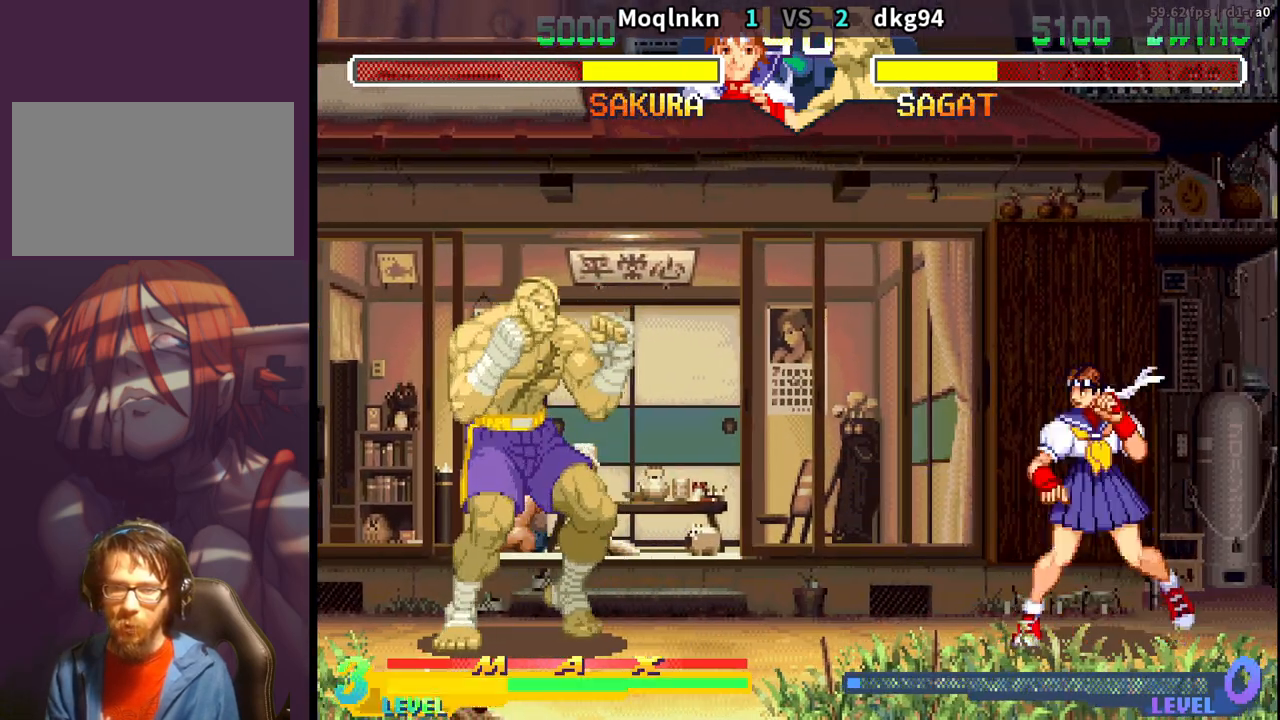
{"buttons": ["DPAD_DOWN", "DPAD_RIGHT"], "events": [[217, "DPAD_RIGHT", "down"], [233, "DPAD_DOWN", "down"]]}
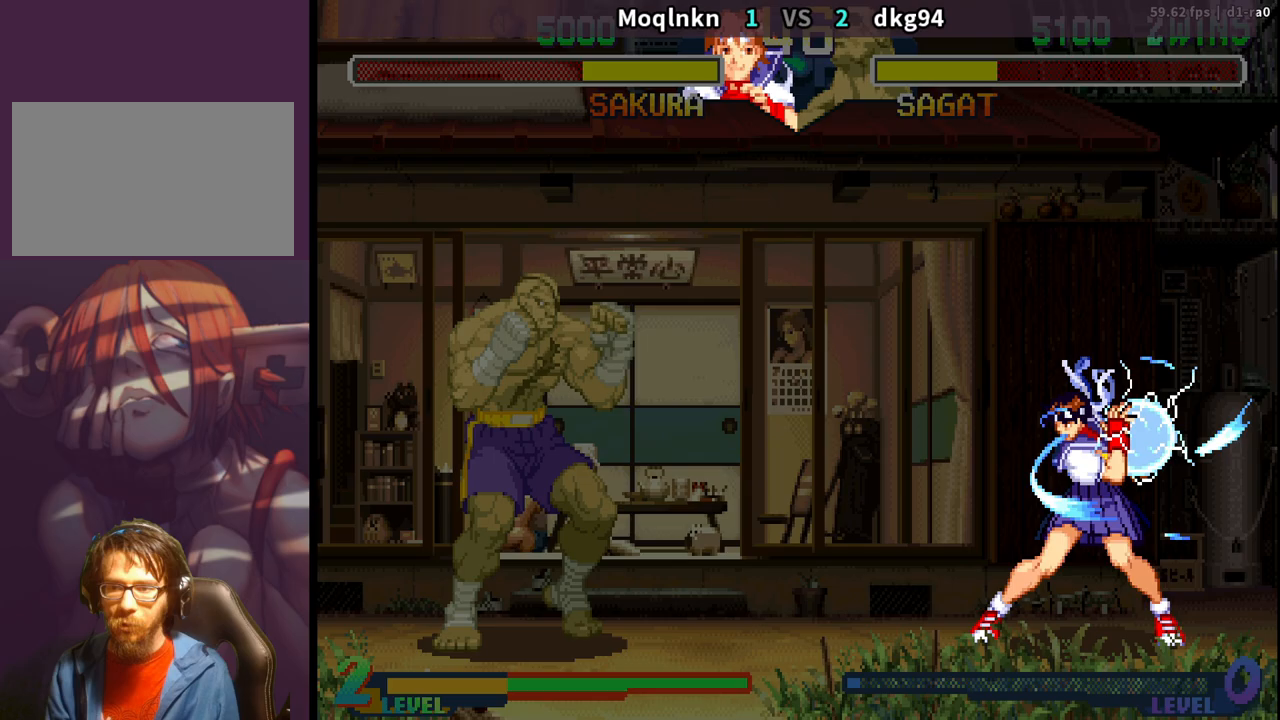
{"buttons": ["DPAD_DOWN", "DPAD_RIGHT"], "events": []}
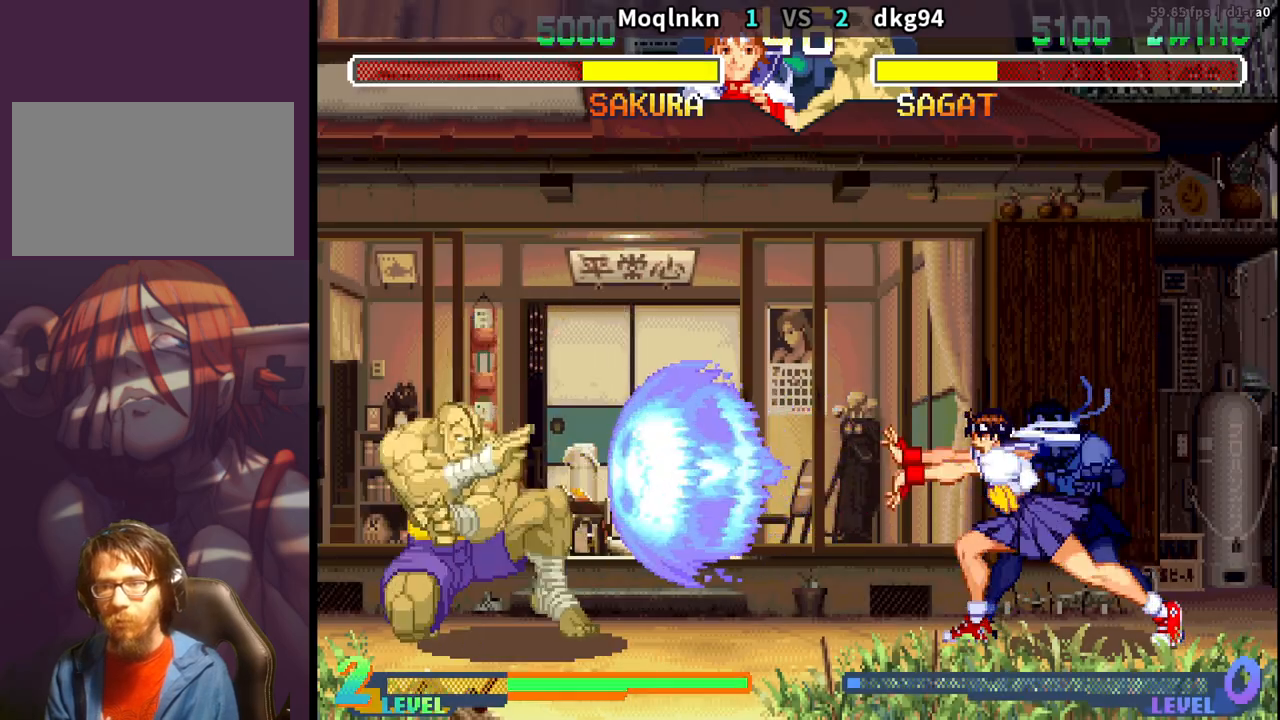
{"buttons": ["DPAD_UP", "DPAD_LEFT"], "events": [[167, "DPAD_RIGHT", "up"], [183, "DPAD_DOWN", "up"], [217, "DPAD_LEFT", "down"], [500, "DPAD_UP", "down"]]}
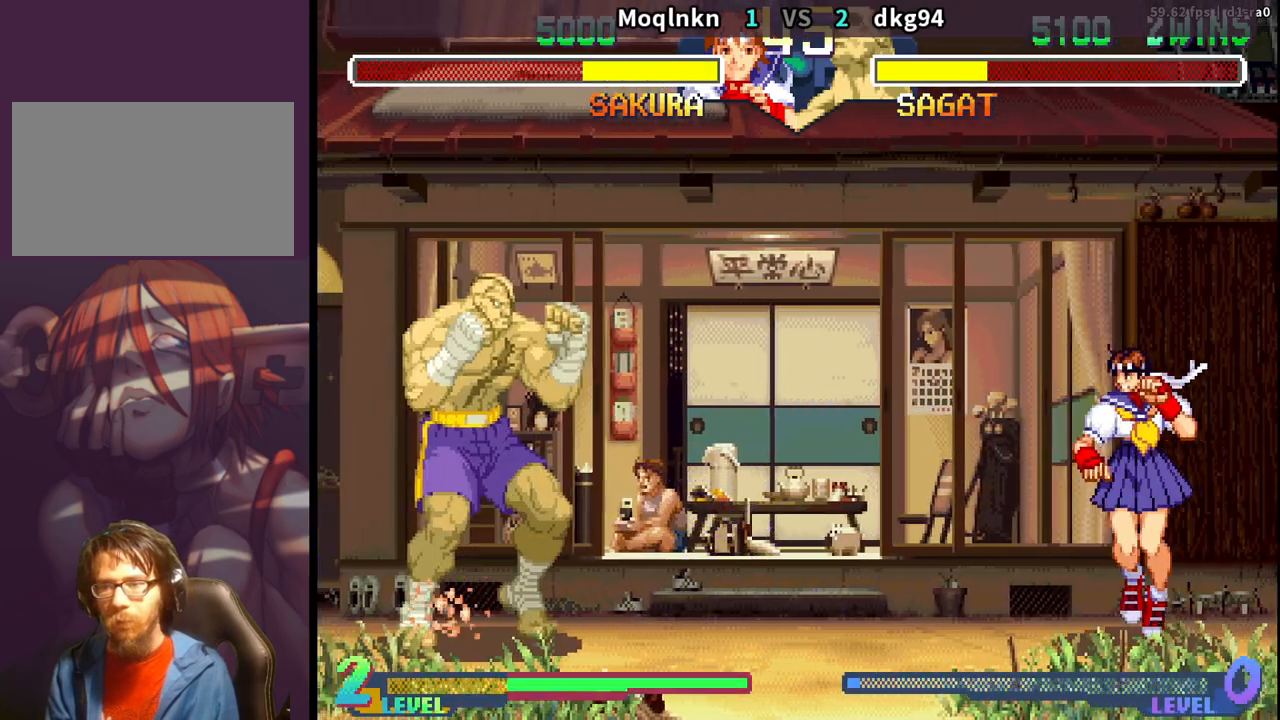
{"buttons": ["DPAD_DOWN", "DPAD_RIGHT"], "events": [[133, "DPAD_UP", "up"], [150, "DPAD_LEFT", "up"], [183, "DPAD_DOWN", "down"], [183, "DPAD_RIGHT", "down"]]}
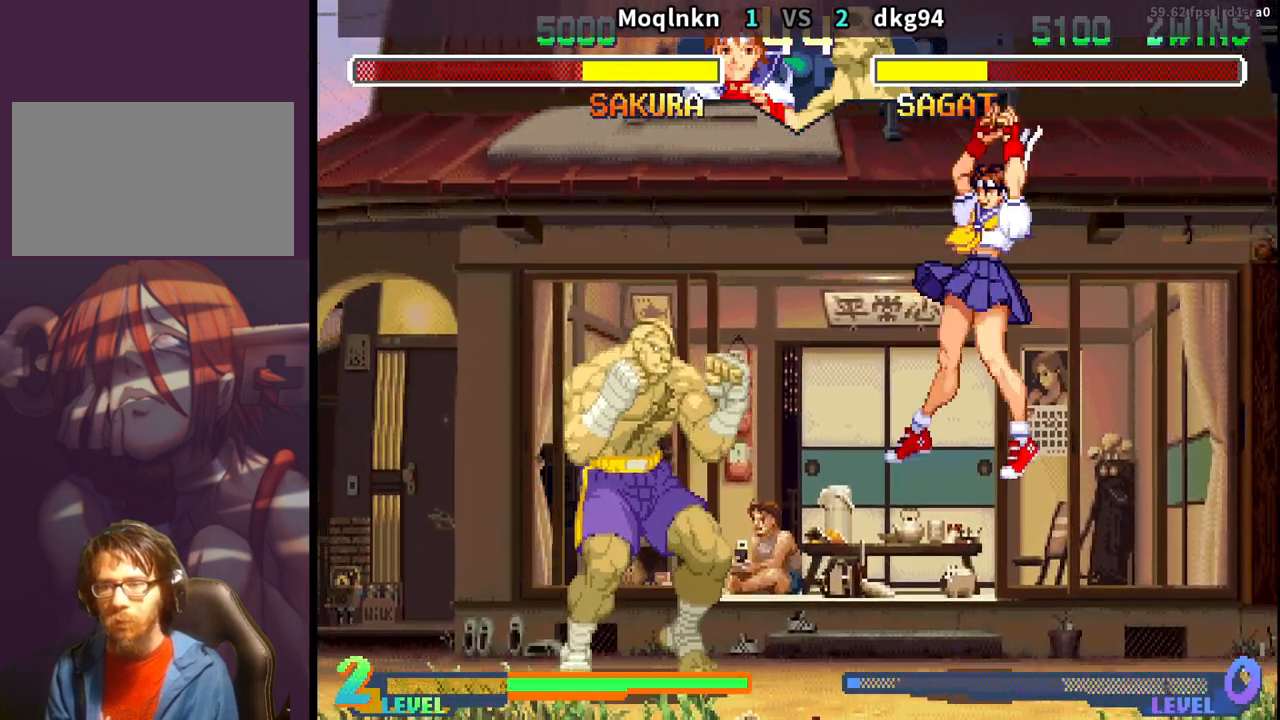
{"buttons": ["DPAD_DOWN", "DPAD_RIGHT"], "events": []}
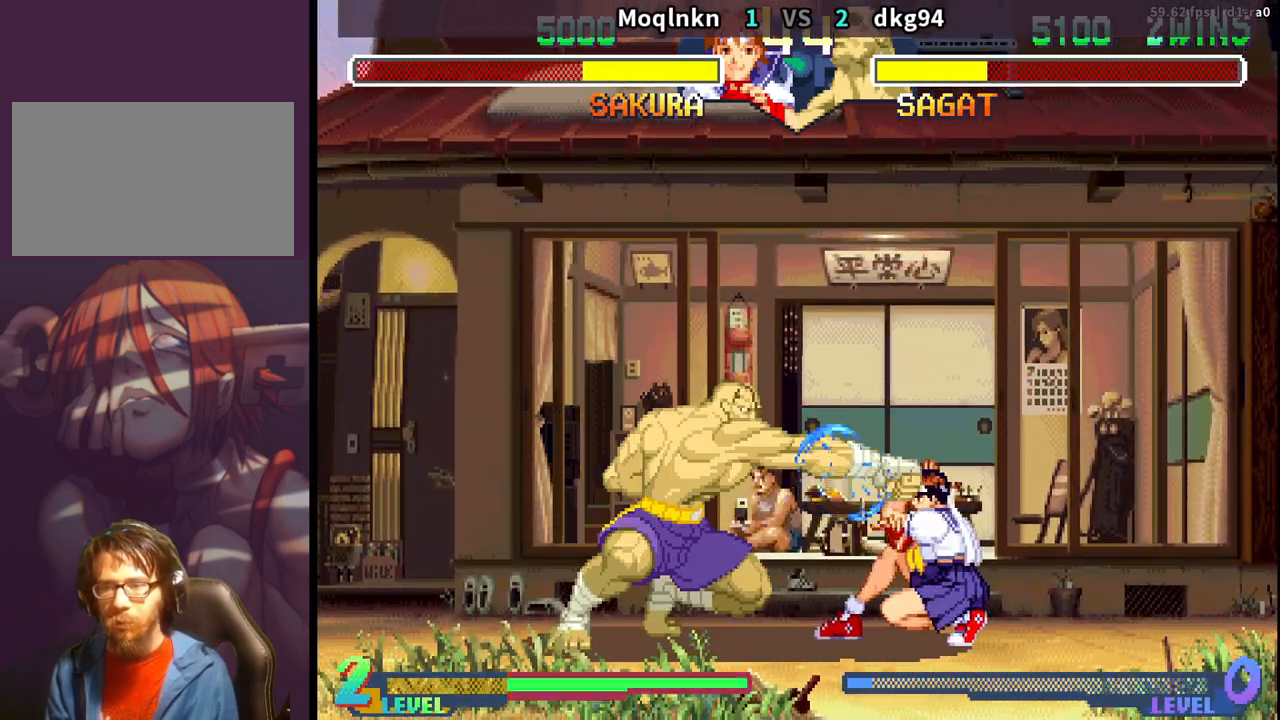
{"buttons": ["DPAD_DOWN", "DPAD_RIGHT"], "events": [[133, "DPAD_DOWN", "up"], [133, "DPAD_RIGHT", "up"], [150, "DPAD_LEFT", "down"], [317, "HK", "down"], [350, "DPAD_LEFT", "up"], [433, "DPAD_DOWN", "down"], [433, "DPAD_RIGHT", "down"], [433, "HK", "up"]]}
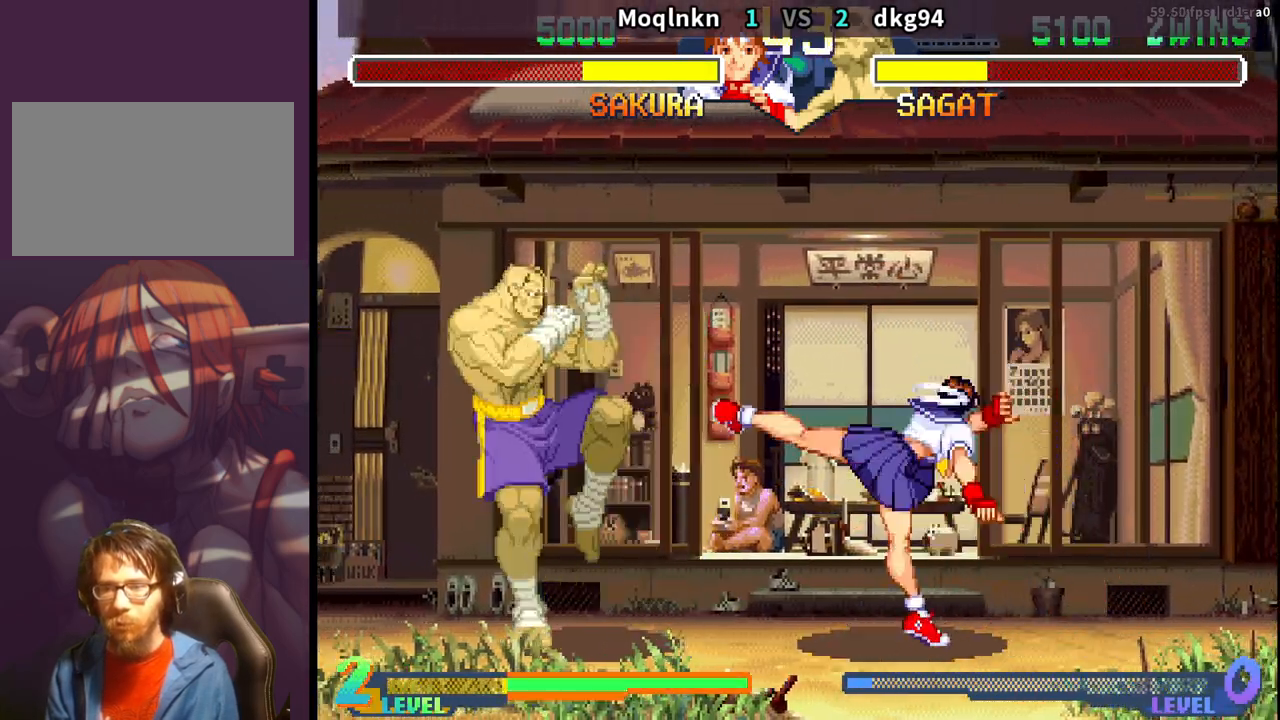
{"buttons": ["DPAD_RIGHT"], "events": [[467, "DPAD_DOWN", "up"]]}
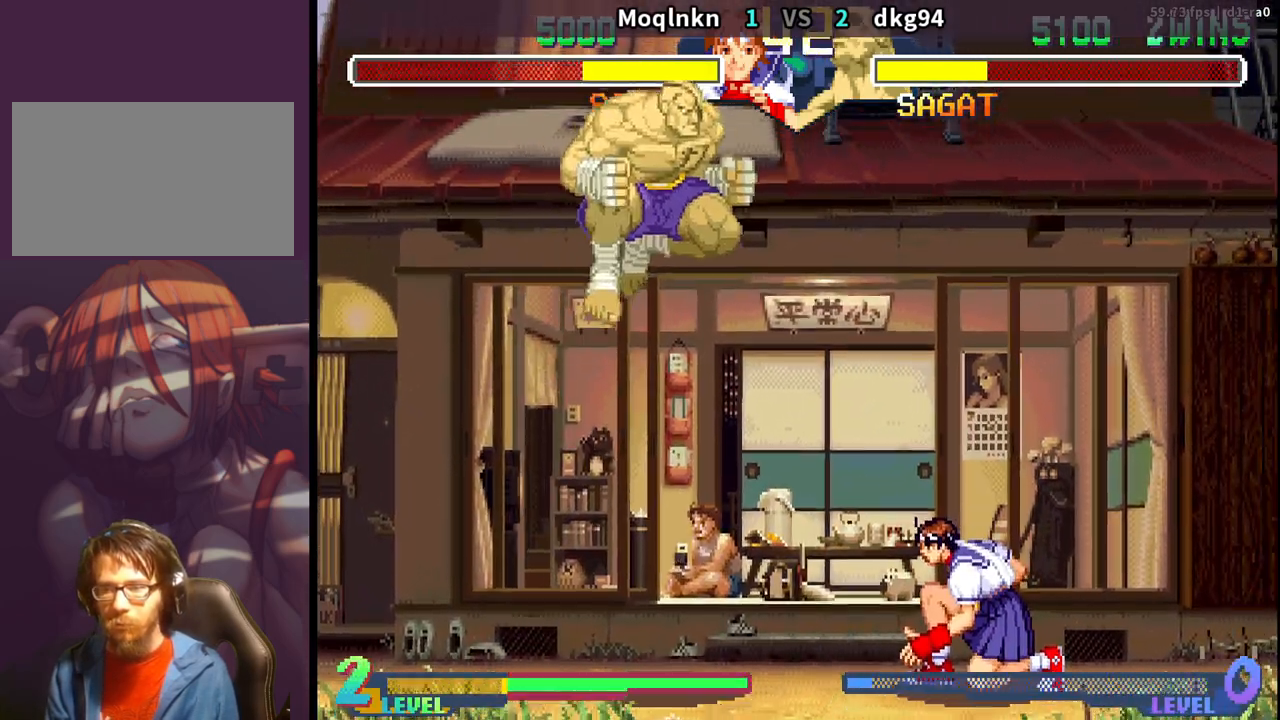
{"buttons": ["DPAD_DOWN", "DPAD_RIGHT"], "events": [[400, "DPAD_DOWN", "down"]]}
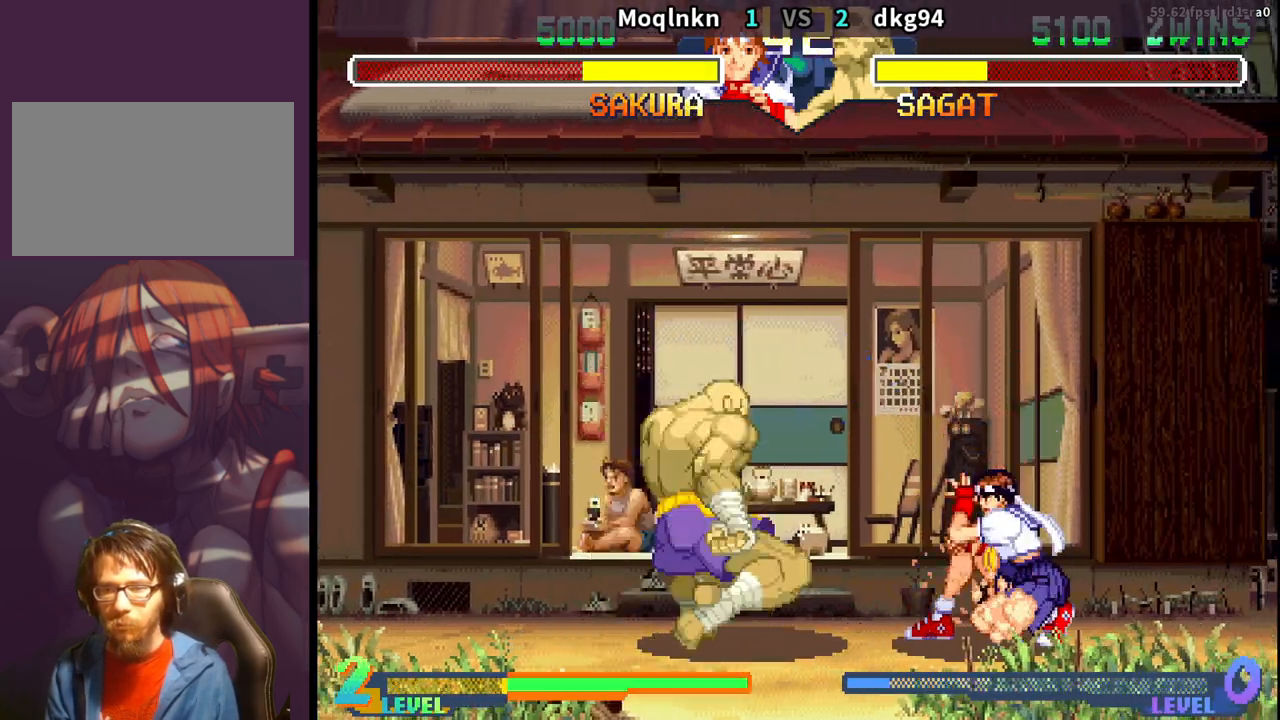
{"buttons": ["DPAD_LEFT"], "events": [[350, "DPAD_RIGHT", "up"], [367, "DPAD_DOWN", "up"], [383, "DPAD_LEFT", "down"]]}
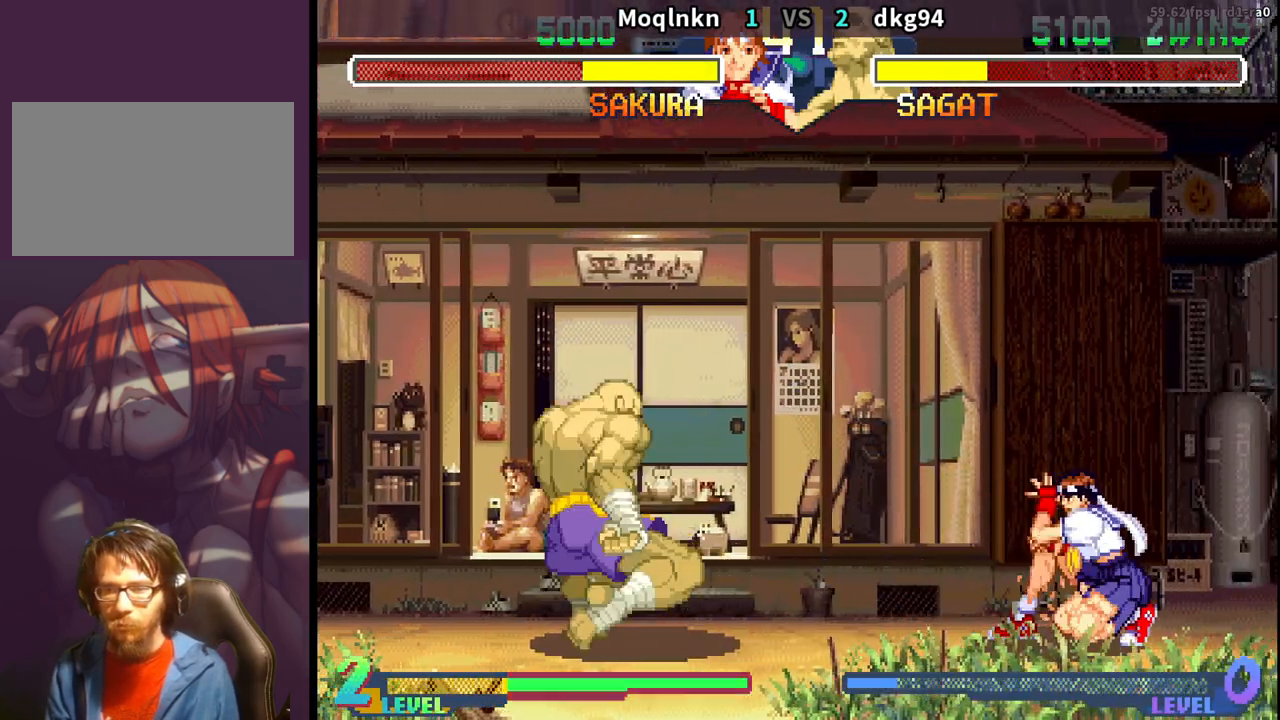
{"buttons": ["DPAD_DOWN"], "events": [[300, "DPAD_LEFT", "up"], [333, "DPAD_DOWN", "down"], [333, "DPAD_RIGHT", "down"], [483, "DPAD_RIGHT", "up"]]}
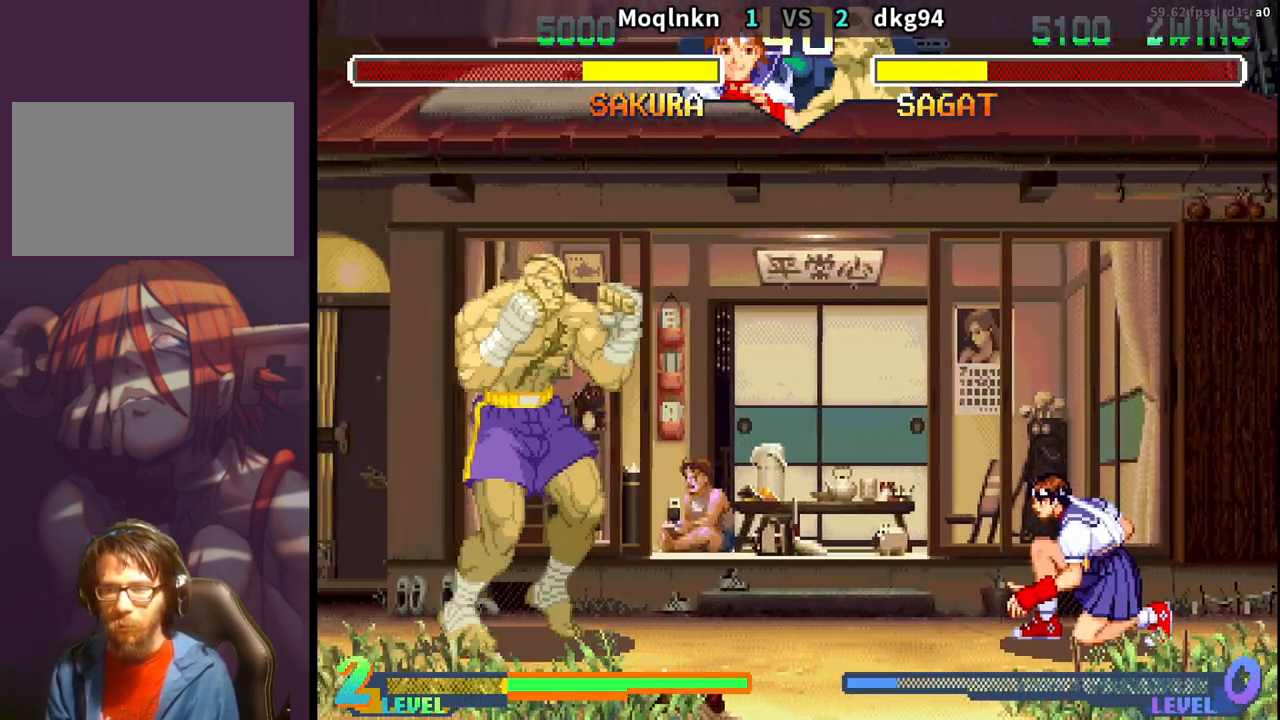
{"buttons": ["DPAD_DOWN", "DPAD_RIGHT"], "events": [[17, "DPAD_DOWN", "up"], [17, "DPAD_LEFT", "down"], [250, "DPAD_LEFT", "up"], [267, "DPAD_DOWN", "down"], [283, "DPAD_RIGHT", "down"]]}
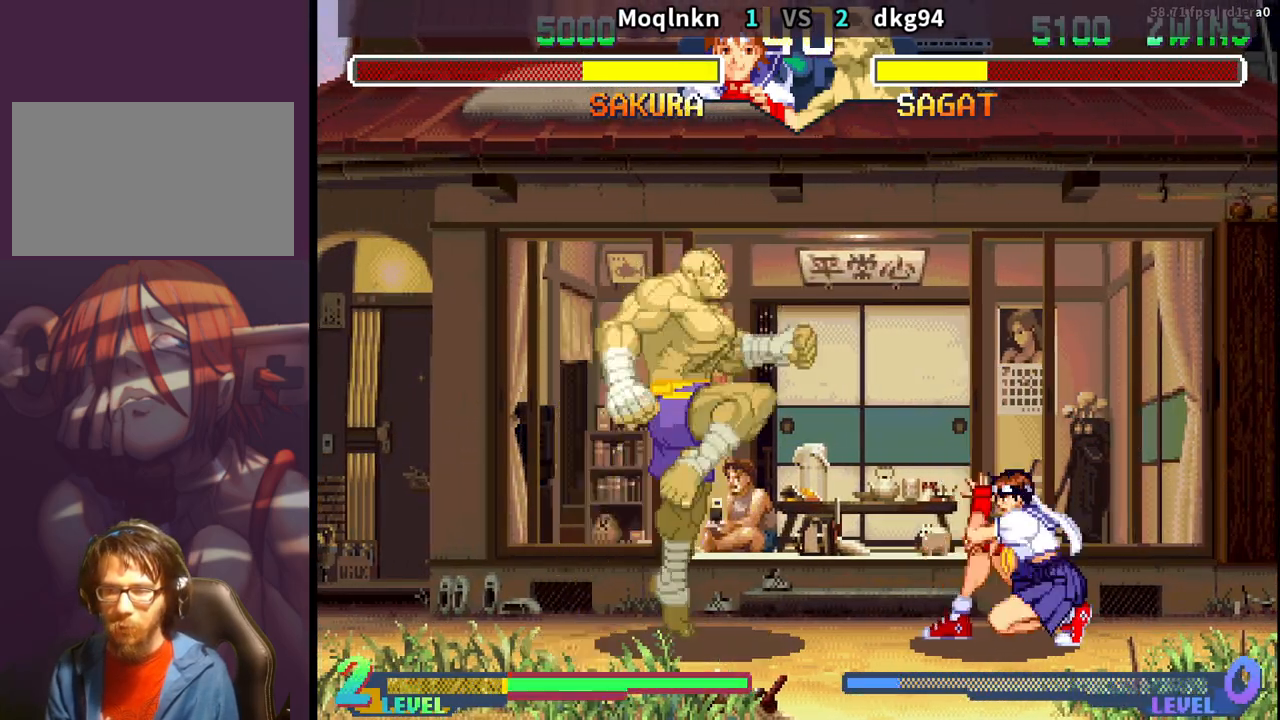
{"buttons": ["DPAD_UP", "DPAD_LEFT"], "events": [[83, "DPAD_DOWN", "up"], [83, "DPAD_RIGHT", "up"], [117, "DPAD_LEFT", "down"], [117, "DPAD_UP", "down"], [250, "DPAD_LEFT", "up"], [250, "DPAD_UP", "up"], [383, "DPAD_LEFT", "down"], [383, "DPAD_UP", "down"]]}
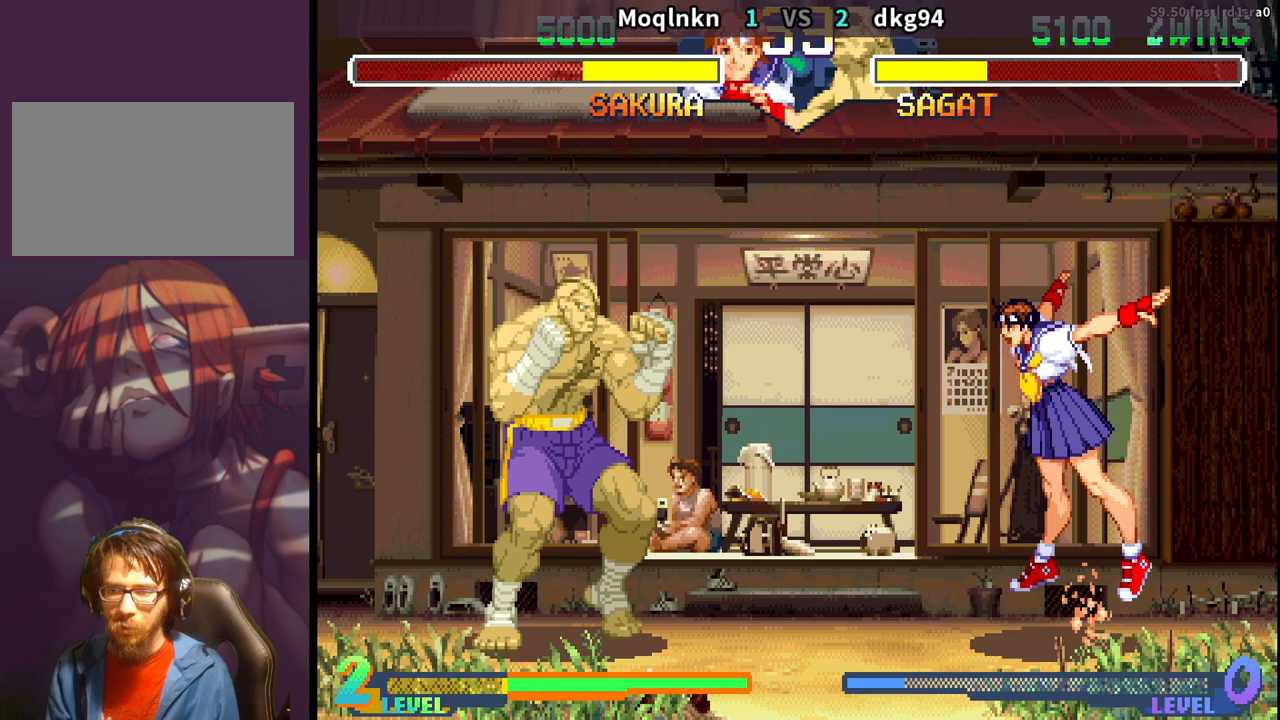
{"buttons": ["DPAD_DOWN", "DPAD_RIGHT"], "events": [[133, "DPAD_UP", "up"], [150, "DPAD_LEFT", "up"], [217, "HK", "down"], [350, "DPAD_DOWN", "down"], [350, "DPAD_RIGHT", "down"], [350, "HK", "up"]]}
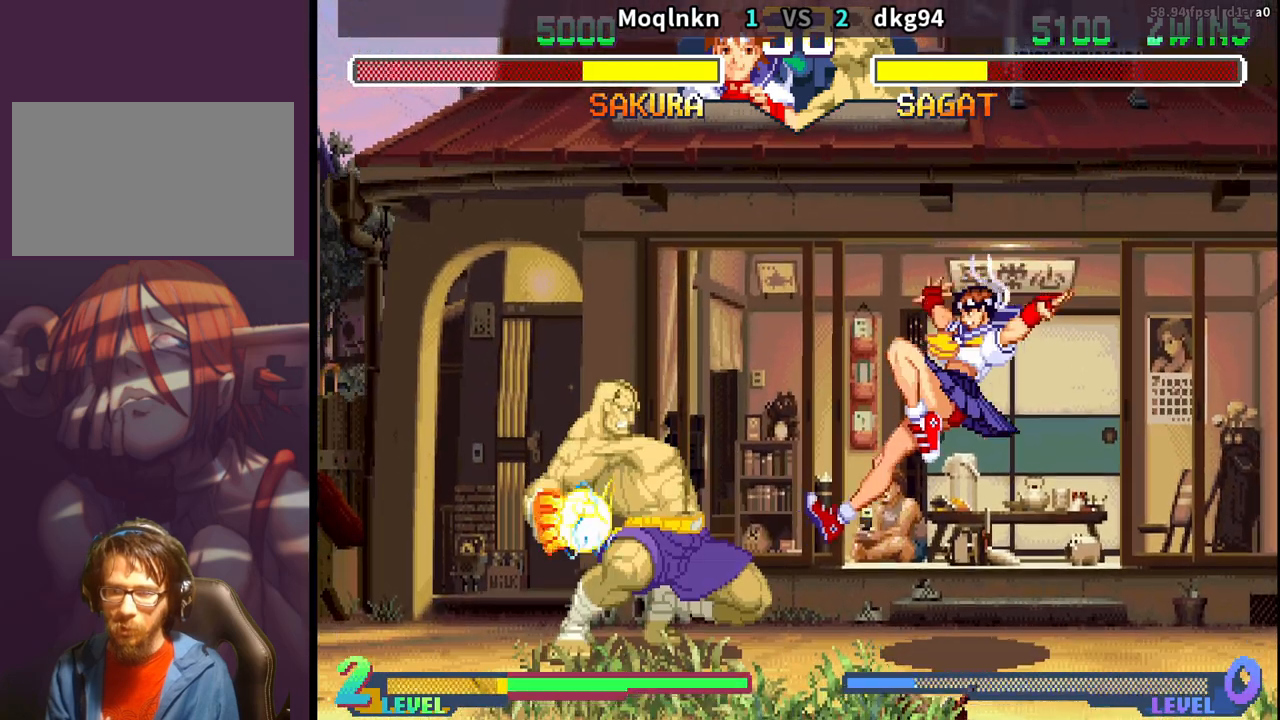
{"buttons": ["DPAD_UP", "DPAD_LEFT"], "events": [[417, "DPAD_DOWN", "up"], [417, "DPAD_RIGHT", "up"], [450, "DPAD_LEFT", "down"], [483, "DPAD_UP", "down"]]}
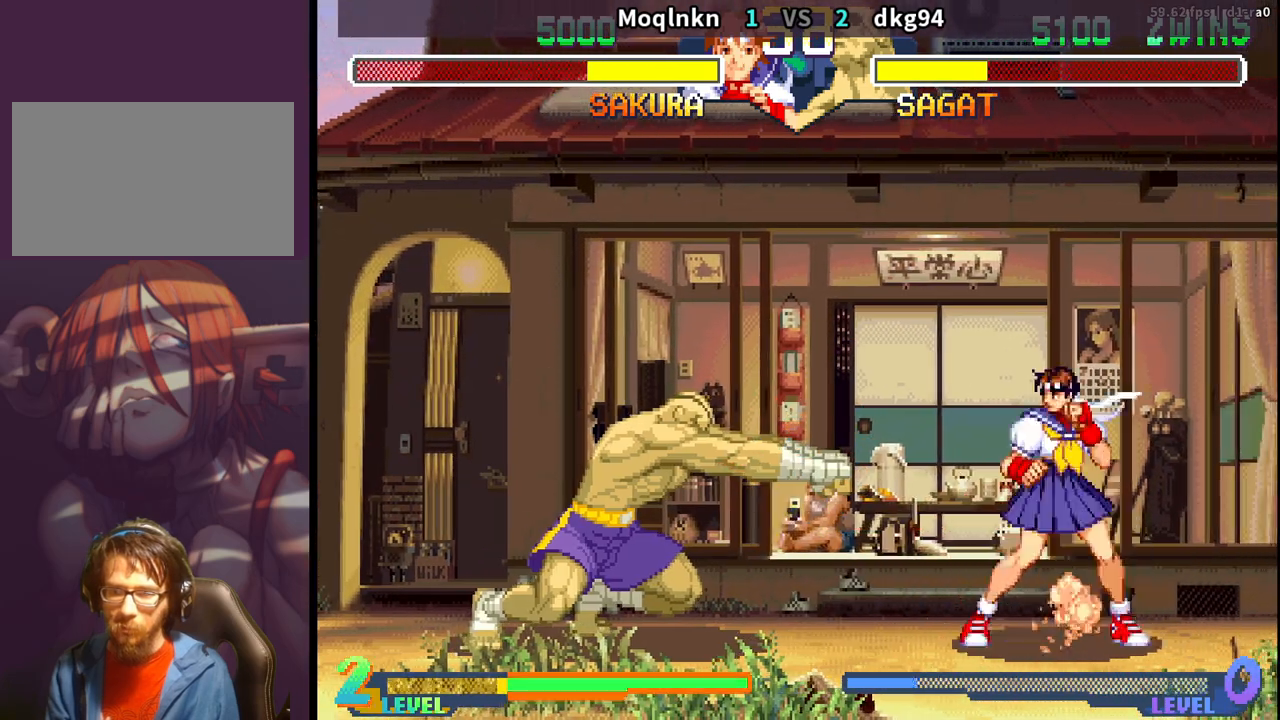
{"buttons": ["DPAD_RIGHT"], "events": [[150, "DPAD_LEFT", "up"], [150, "DPAD_UP", "up"], [183, "DPAD_DOWN", "down"], [183, "DPAD_RIGHT", "down"], [450, "DPAD_DOWN", "up"]]}
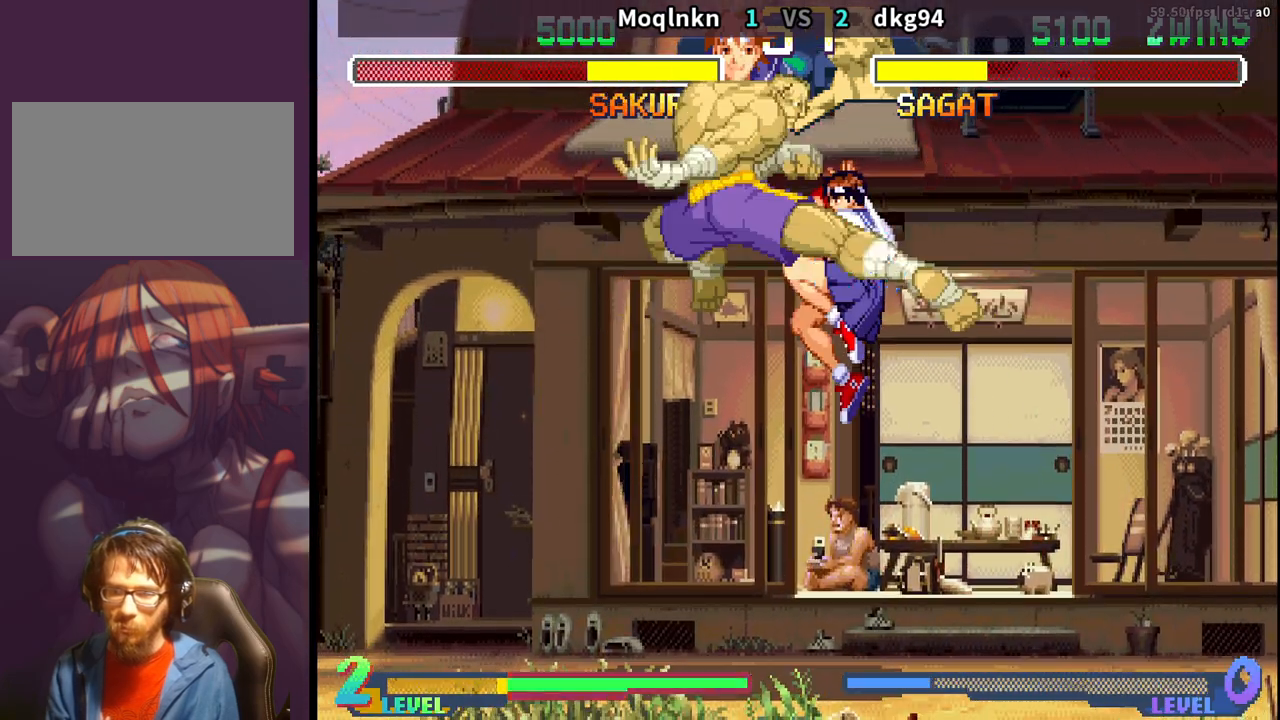
{"buttons": ["DPAD_DOWN", "DPAD_RIGHT"], "events": [[167, "LP", "down"], [250, "LP", "up"], [300, "LP", "down"], [467, "DPAD_DOWN", "down"], [467, "LP", "up"]]}
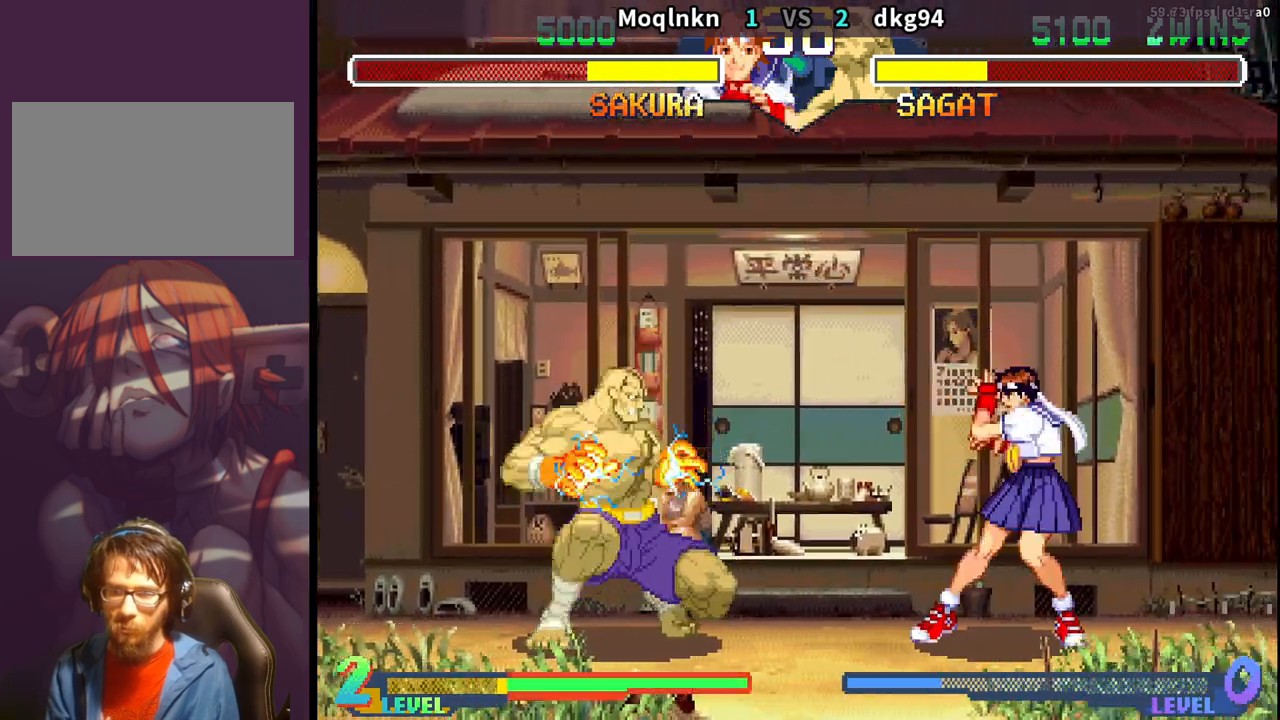
{"buttons": ["DPAD_LEFT"], "events": [[433, "DPAD_RIGHT", "up"], [467, "DPAD_DOWN", "up"], [467, "DPAD_LEFT", "down"]]}
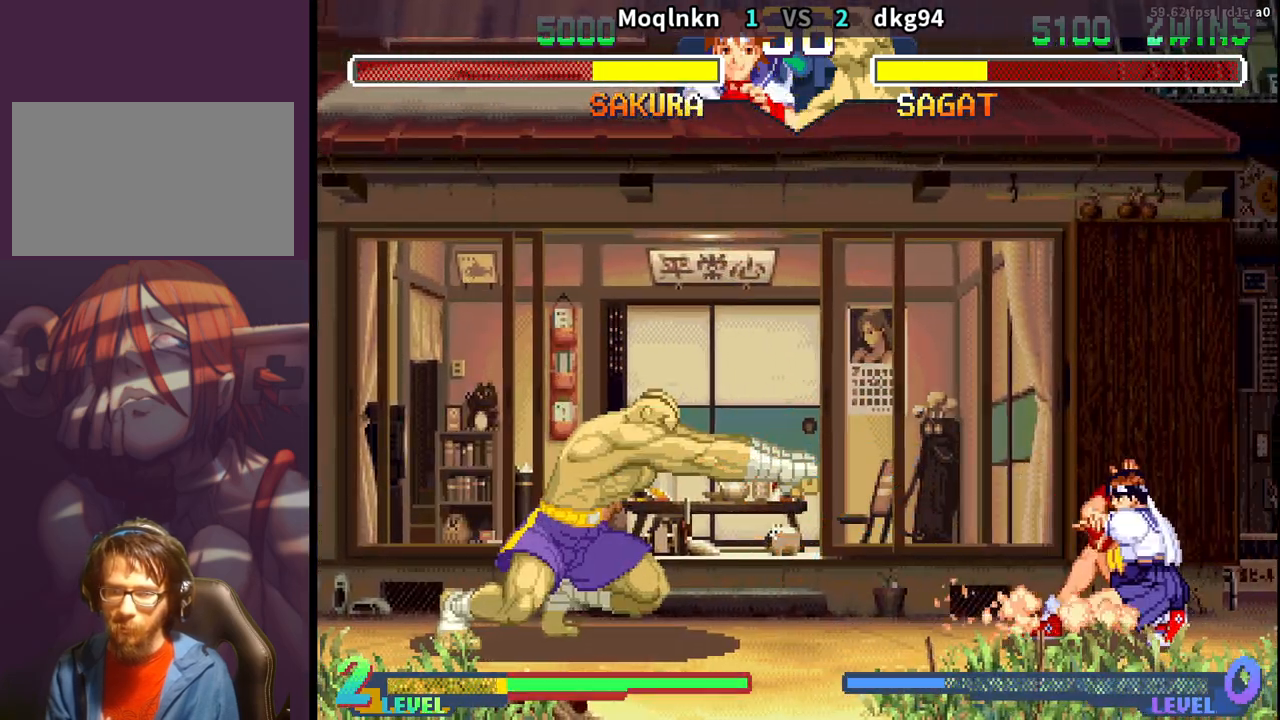
{"buttons": ["DPAD_DOWN", "DPAD_RIGHT"], "events": [[250, "DPAD_UP", "down"], [333, "DPAD_LEFT", "up"], [350, "DPAD_UP", "up"], [367, "DPAD_RIGHT", "down"], [383, "DPAD_DOWN", "down"]]}
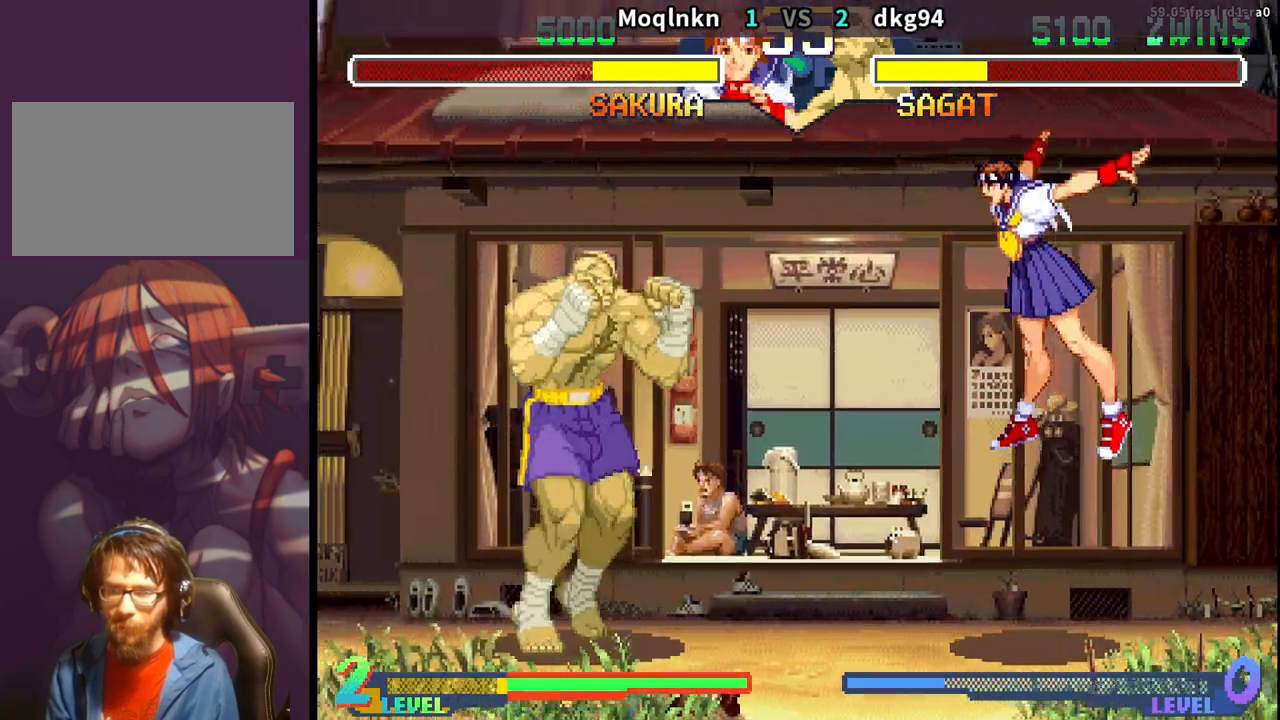
{"buttons": ["DPAD_DOWN", "DPAD_RIGHT"], "events": []}
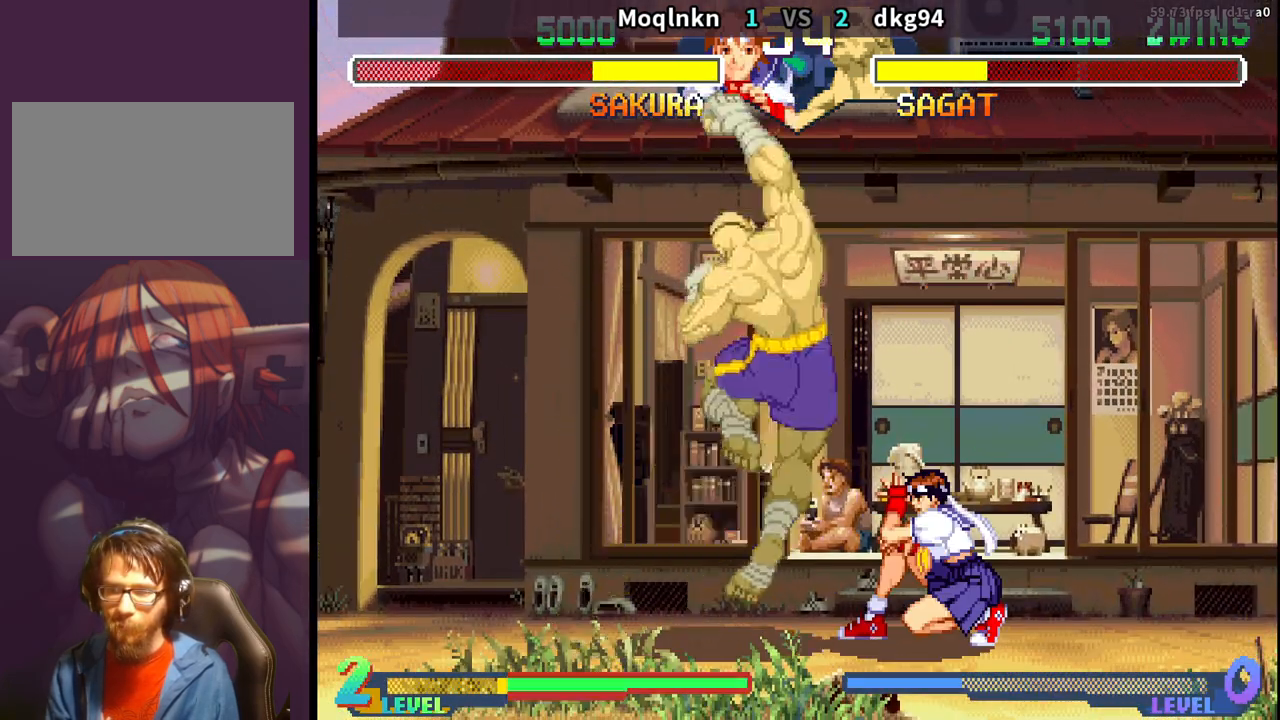
{"buttons": [], "events": [[83, "DPAD_RIGHT", "up"], [117, "DPAD_LEFT", "down"], [133, "DPAD_DOWN", "up"], [150, "MP", "down"], [183, "DPAD_LEFT", "up"], [200, "MP", "up"]]}
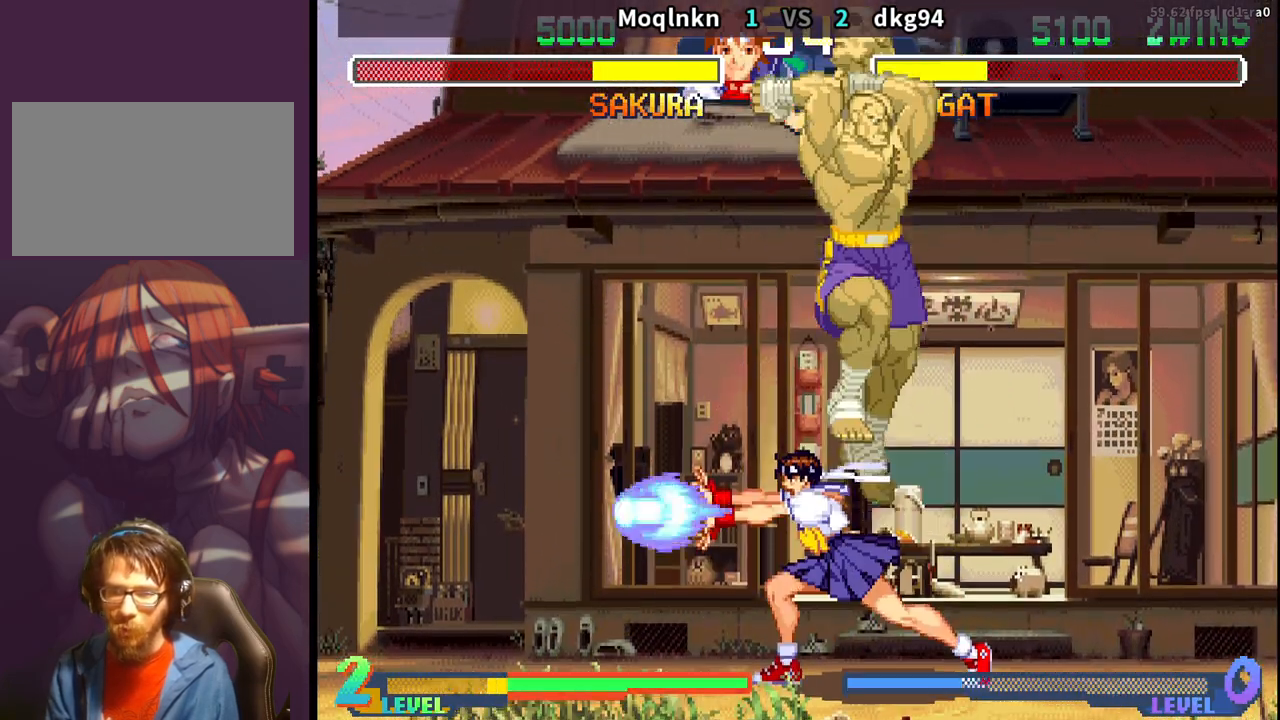
{"buttons": ["DPAD_DOWN", "DPAD_RIGHT"], "events": [[250, "DPAD_DOWN", "down"], [317, "DPAD_RIGHT", "down"]]}
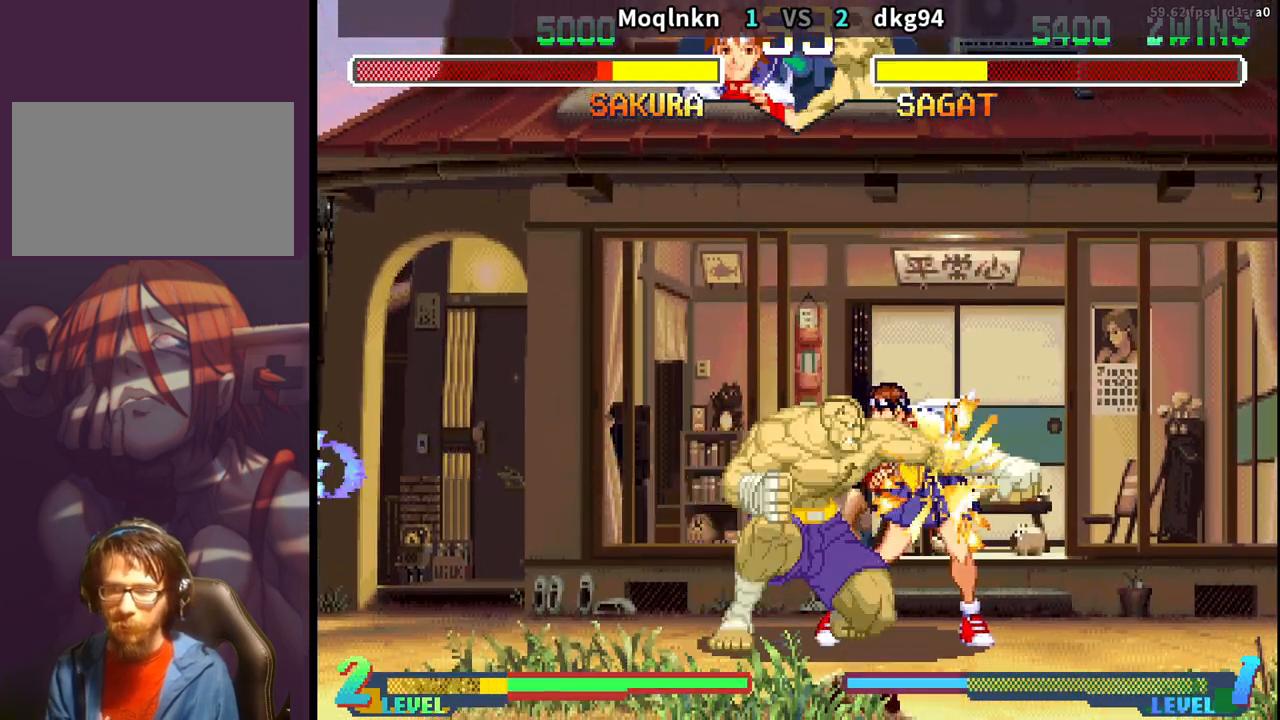
{"buttons": ["DPAD_DOWN", "DPAD_RIGHT"], "events": [[83, "LK", "down"], [83, "LP", "down"], [167, "LK", "up"], [183, "LP", "up"]]}